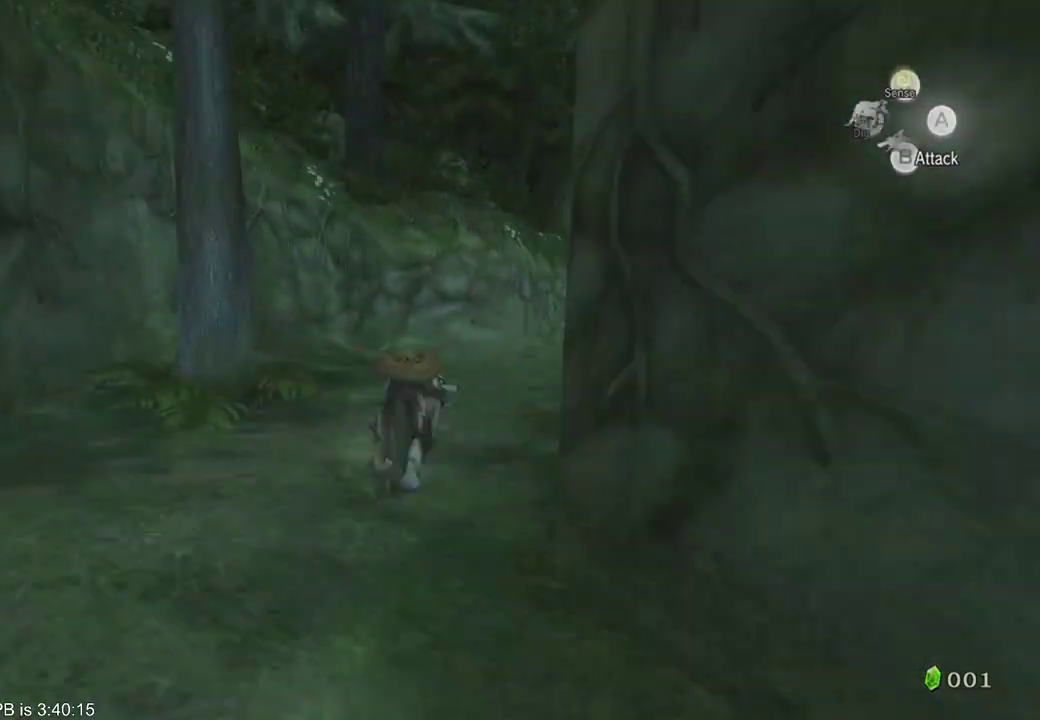
Gameplay with a controller (Xbox layout); each line is a JSON object with the inputs held at the frame after it. "events" lists button and stick changes between this image and that frame as [ms after this image, input, new state], when the widget could be followed in between. Not read: L3 R3.
{"buttons": [], "left_stick": "up", "right_stick": "center", "events": []}
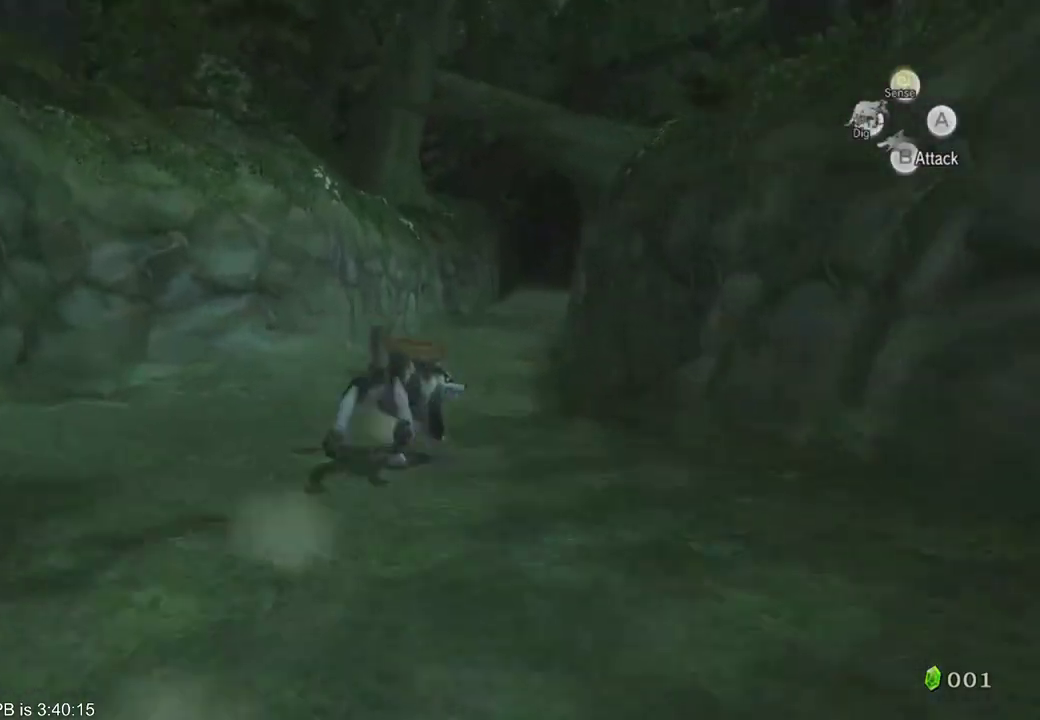
{"buttons": [], "left_stick": "up", "right_stick": "center"}
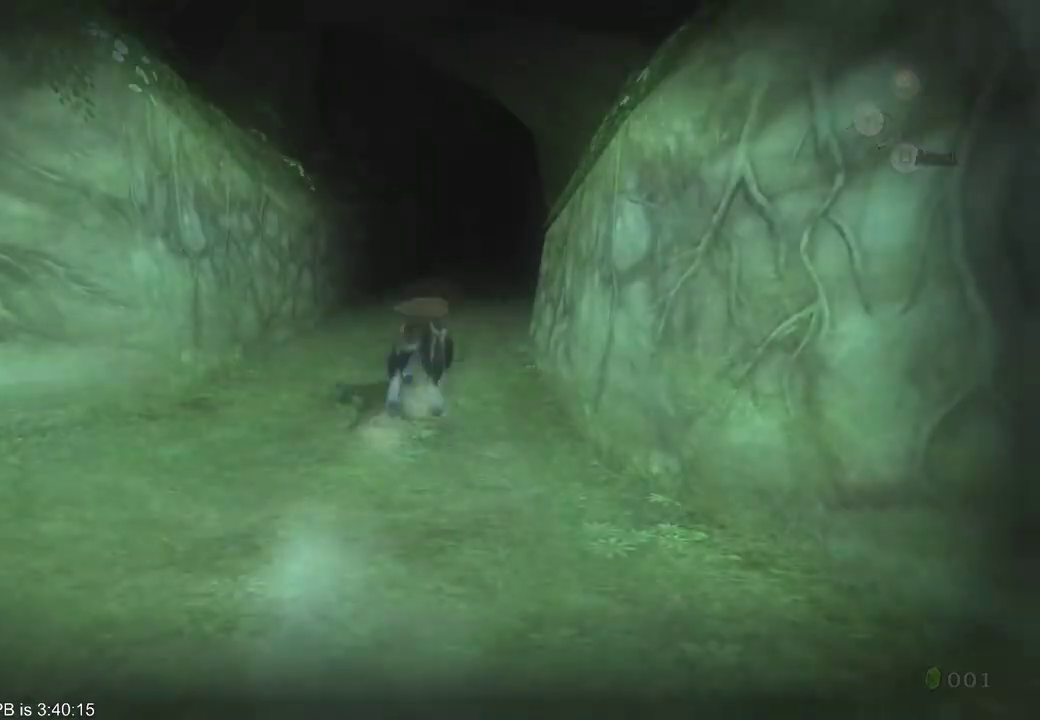
{"buttons": [], "left_stick": "center", "right_stick": "center", "events": [[200, "left_stick", "center"]]}
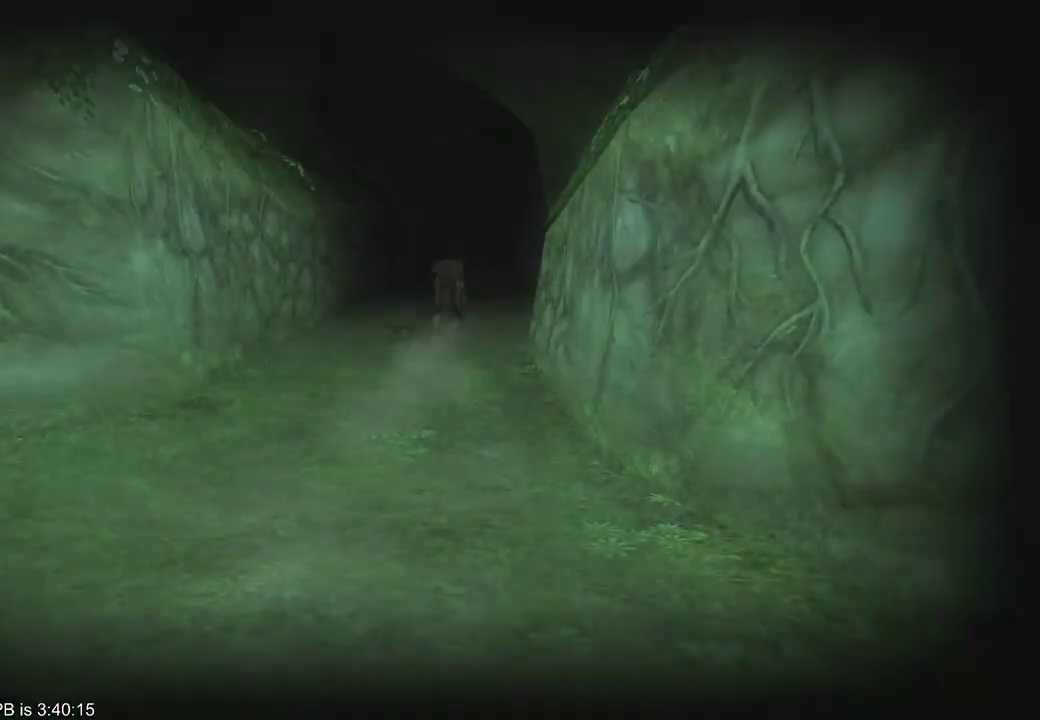
{"buttons": [], "left_stick": "center", "right_stick": "center", "events": []}
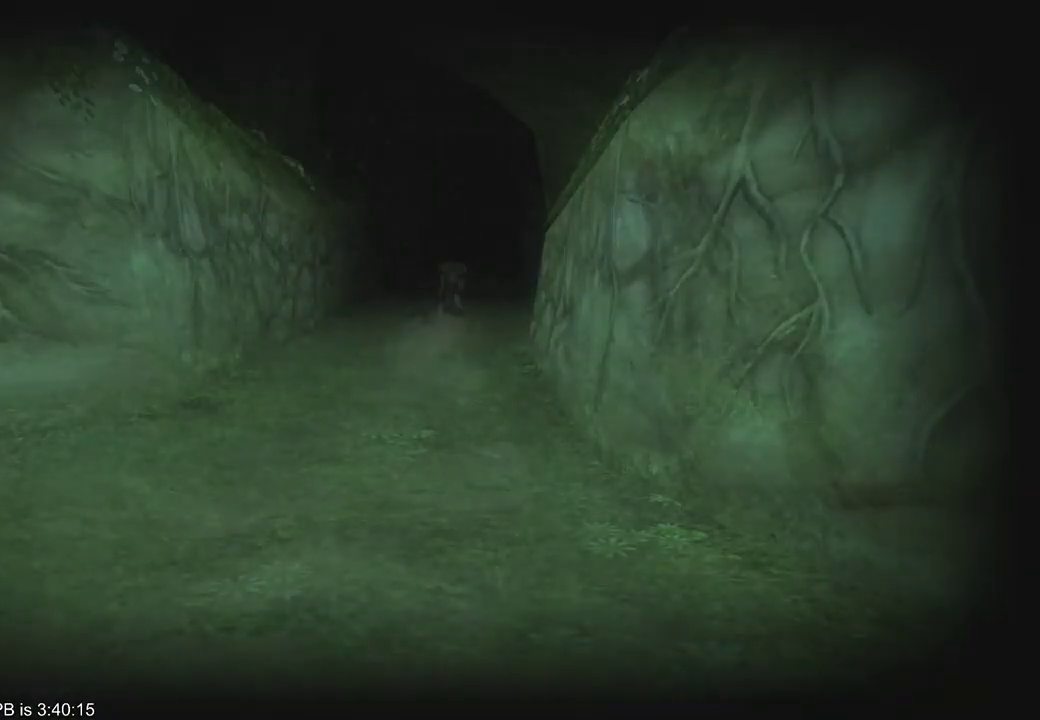
{"buttons": [], "left_stick": "left", "right_stick": "right", "events": [[367, "left_stick", "left"], [367, "right_stick", "right"]]}
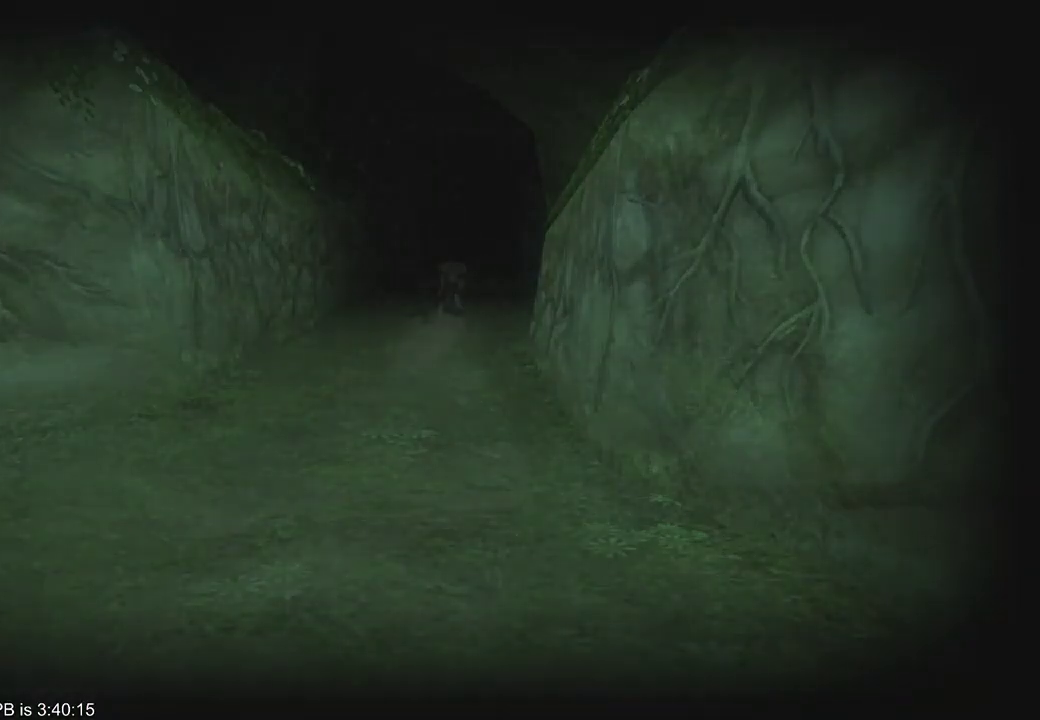
{"buttons": [], "left_stick": "left", "right_stick": "right", "events": []}
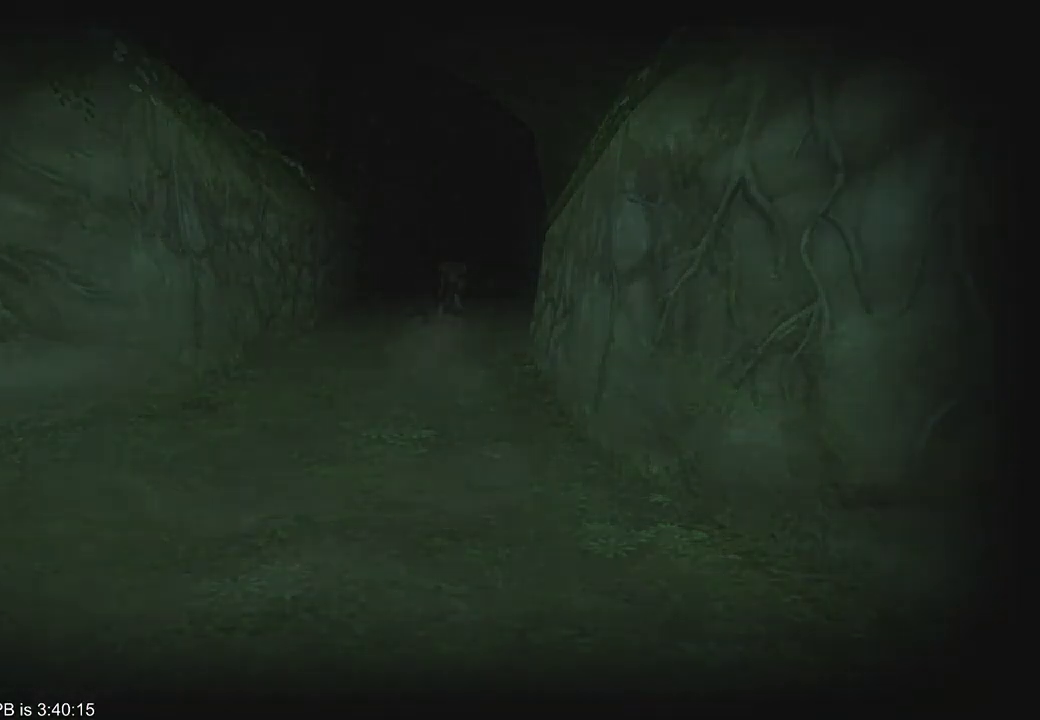
{"buttons": [], "left_stick": "center", "right_stick": "center", "events": [[367, "left_stick", "center"], [400, "right_stick", "center"]]}
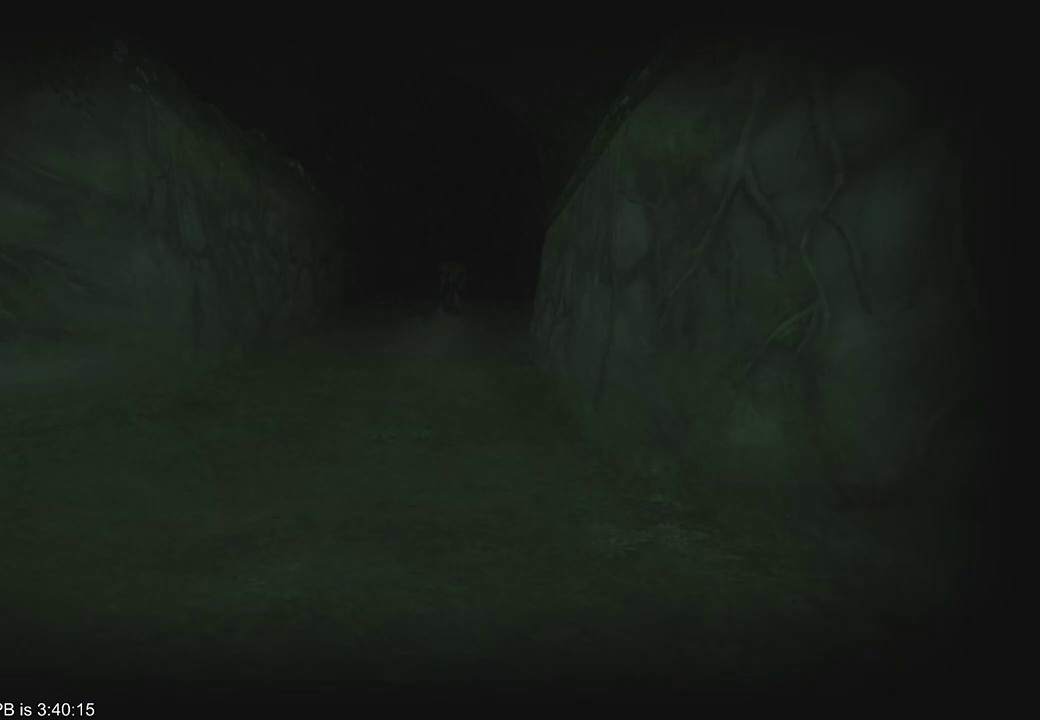
{"buttons": [], "left_stick": "center", "right_stick": "center", "events": []}
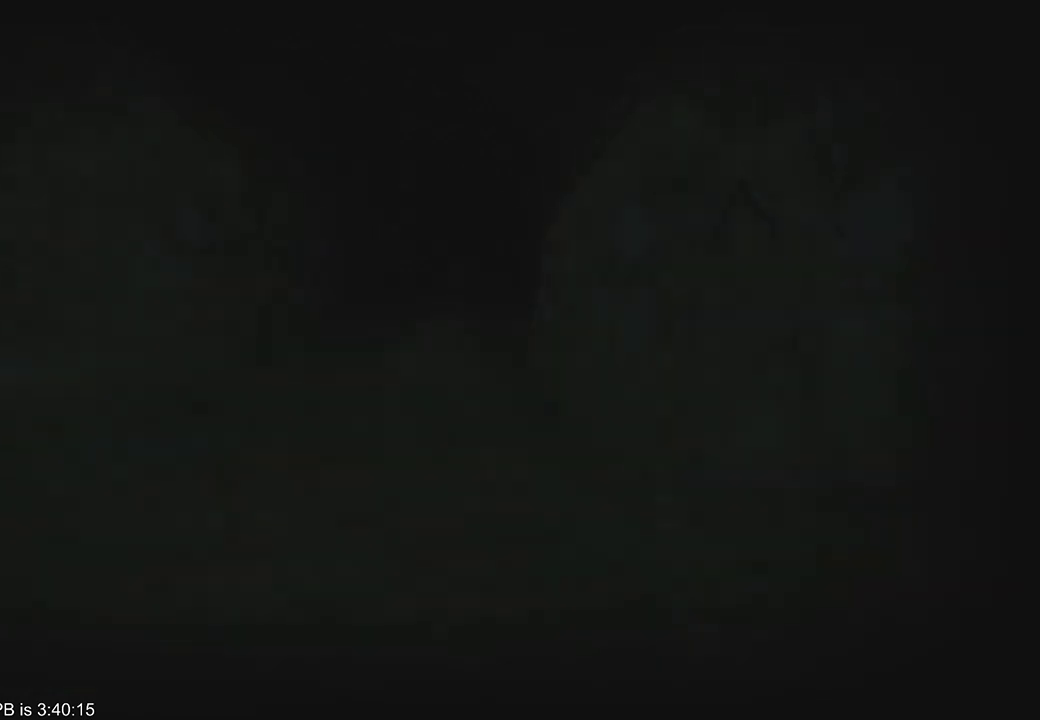
{"buttons": [], "left_stick": "center", "right_stick": "center", "events": []}
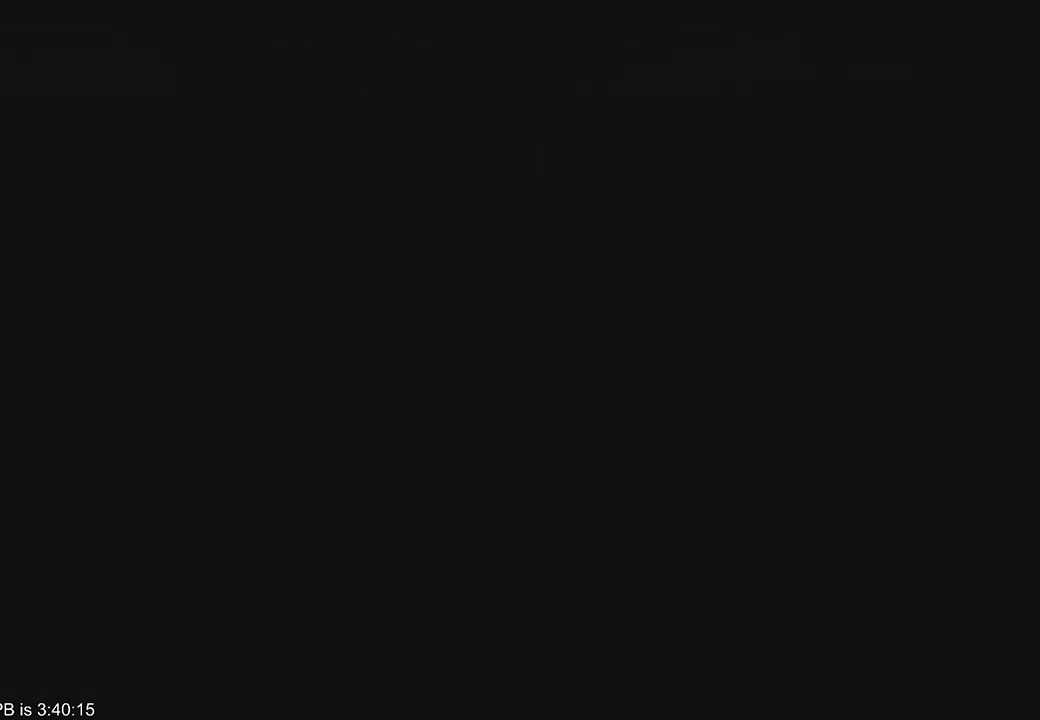
{"buttons": ["B", "R2"], "left_stick": "up", "right_stick": "center", "events": [[167, "left_stick", "up"], [333, "B", "down"], [367, "R2", "down"], [433, "B", "up"], [433, "R2", "up"], [500, "B", "down"], [500, "R2", "down"]]}
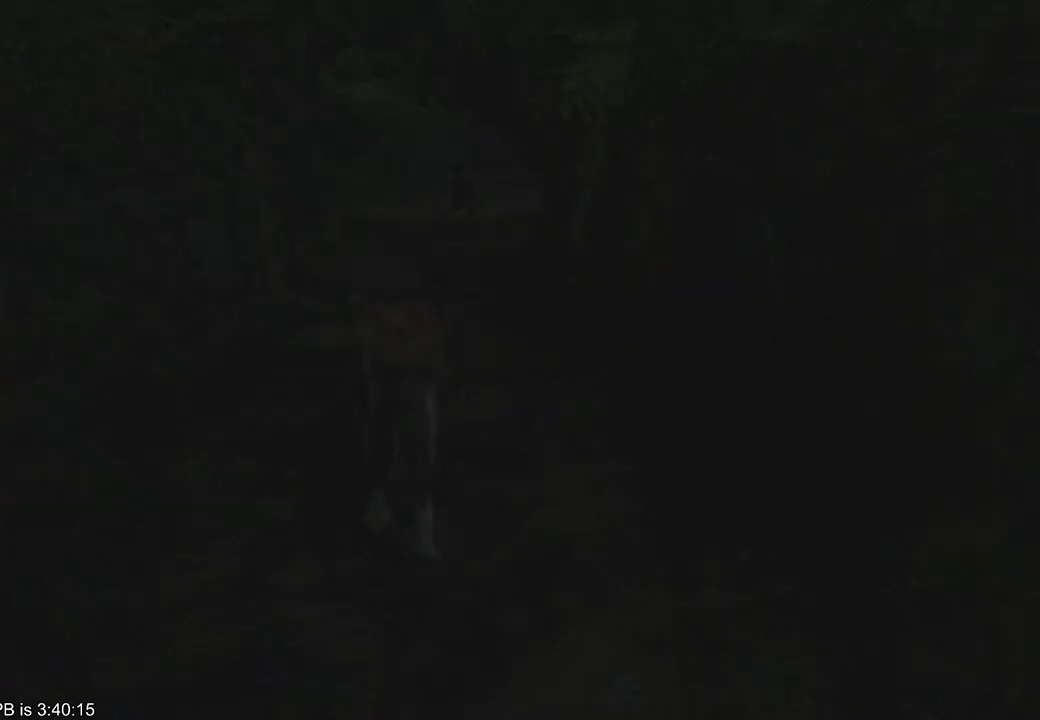
{"buttons": ["B", "R2"], "left_stick": "up", "right_stick": "center", "events": [[67, "B", "up"], [67, "R2", "up"], [467, "B", "down"], [467, "R2", "down"]]}
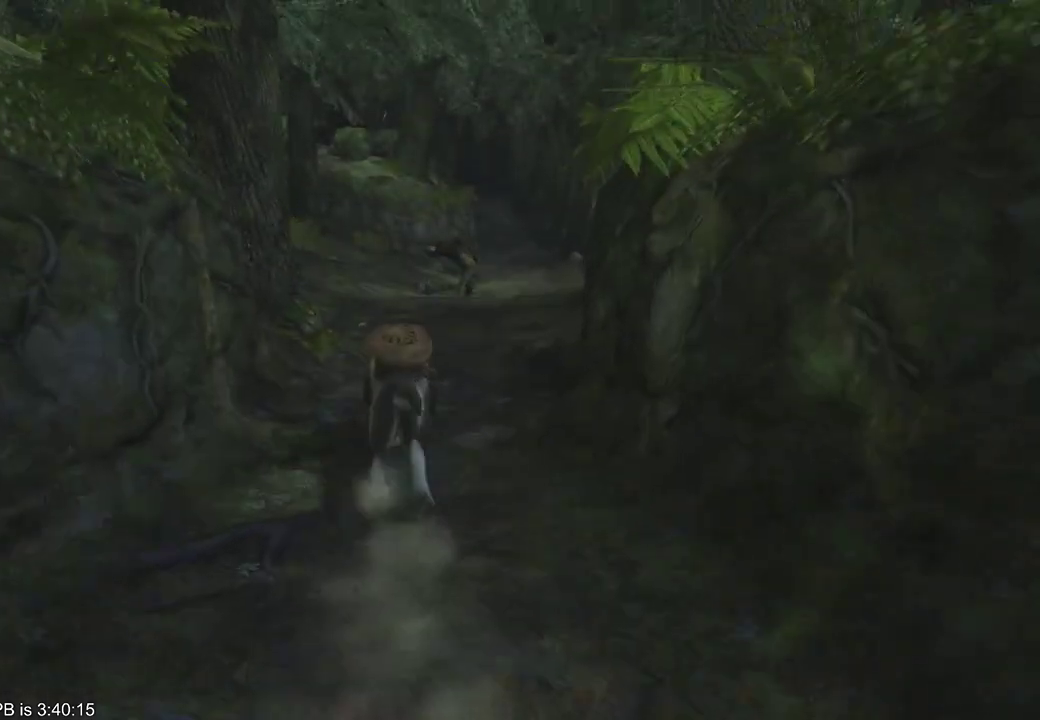
{"buttons": ["B", "R2"], "left_stick": "up", "right_stick": "center", "events": []}
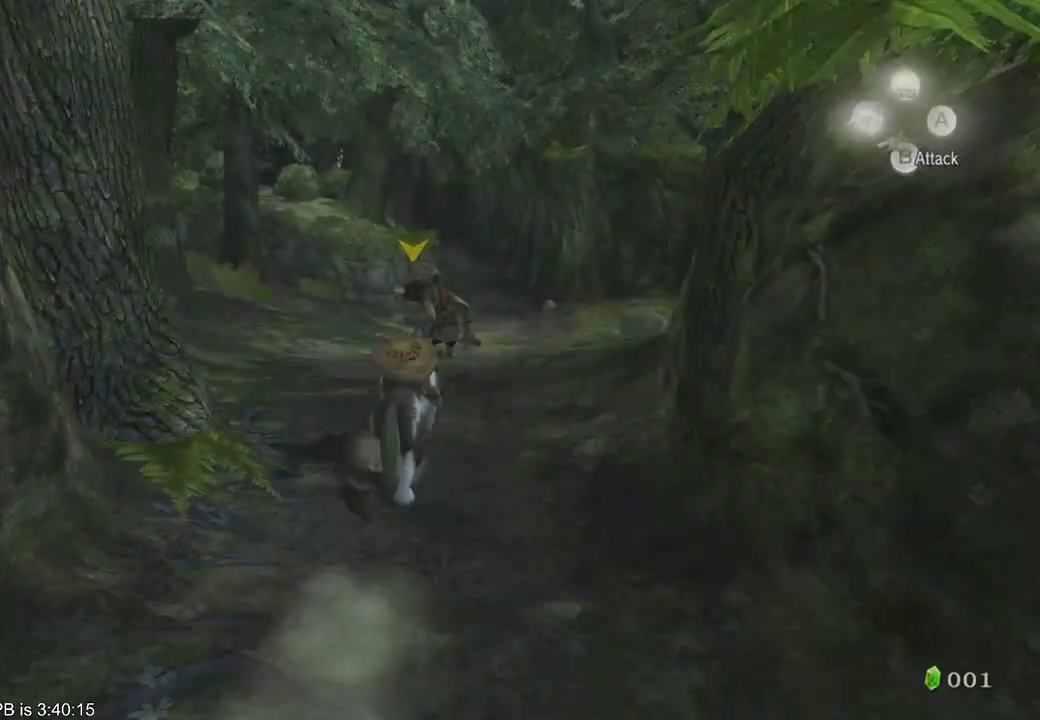
{"buttons": [], "left_stick": "up", "right_stick": "center", "events": [[267, "B", "up"], [267, "R2", "up"]]}
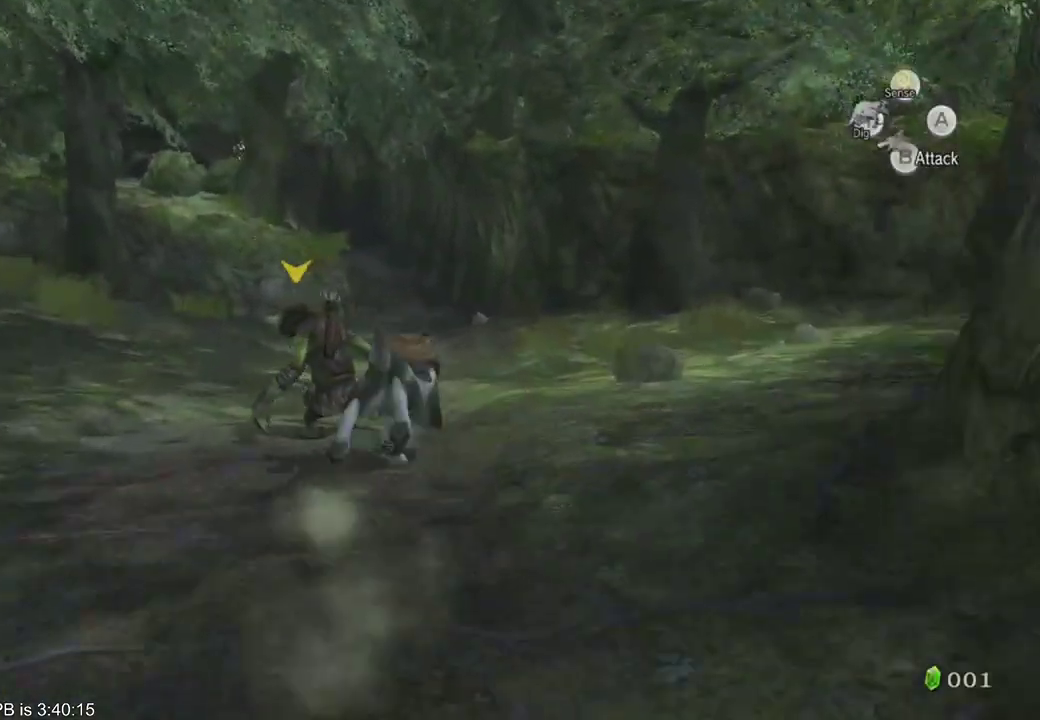
{"buttons": [], "left_stick": "up", "right_stick": "center", "events": [[33, "B", "down"], [67, "R2", "down"], [133, "B", "up"], [133, "R2", "up"], [200, "R2", "down"], [300, "R2", "up"]]}